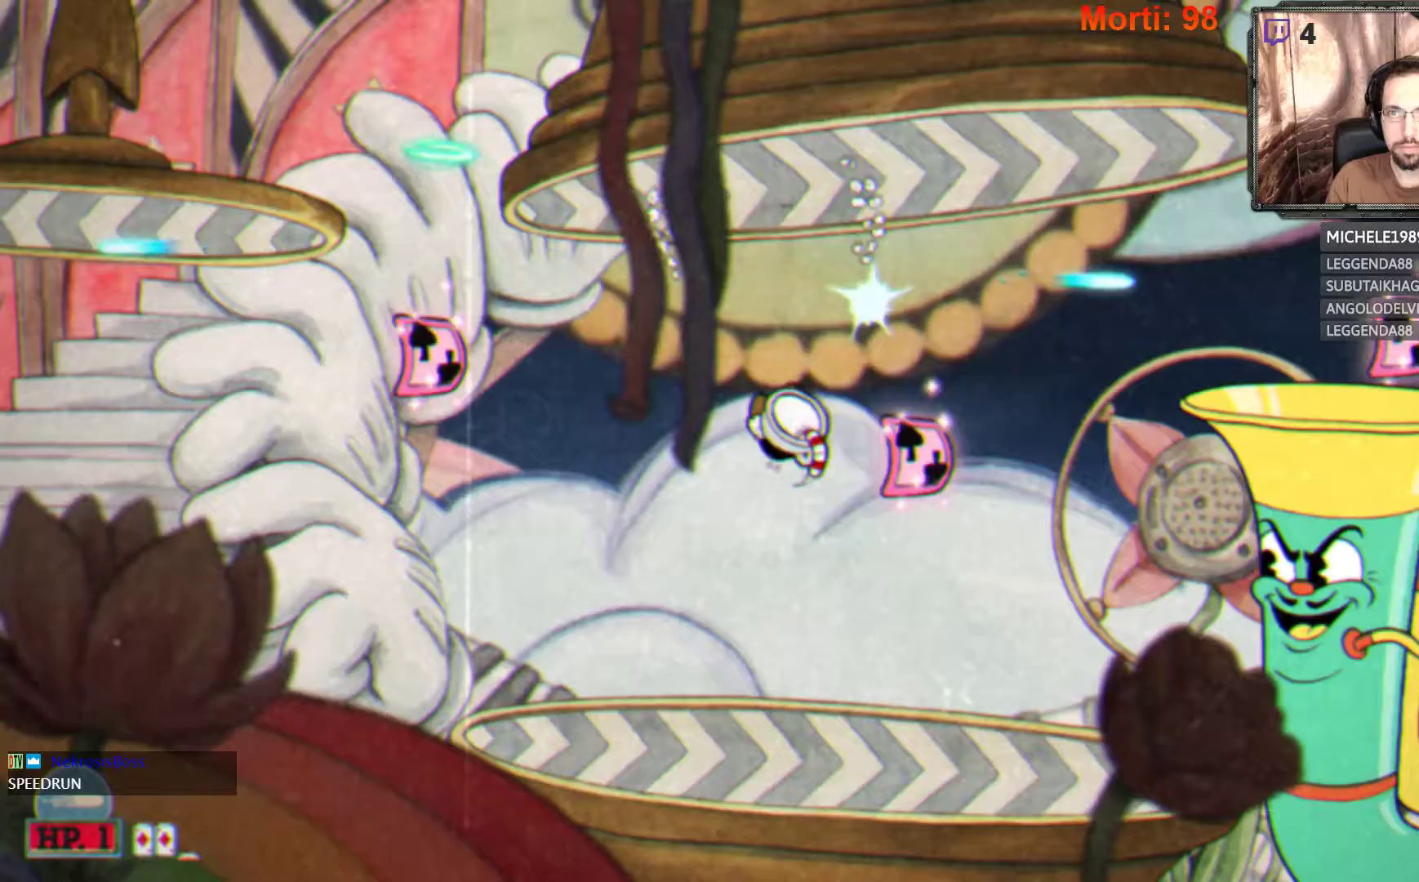
Gameplay with a controller (Xbox layout); each line is a JSON object with the inputs held at the frame after it. "events" lists button and stick changes between this image and that frame as [ms after this image, input, new state], when the widget could be followed in between. Not read: L3 R3.
{"buttons": ["L2"], "left_stick": "center", "right_stick": "center", "events": [[33, "A", "up"]]}
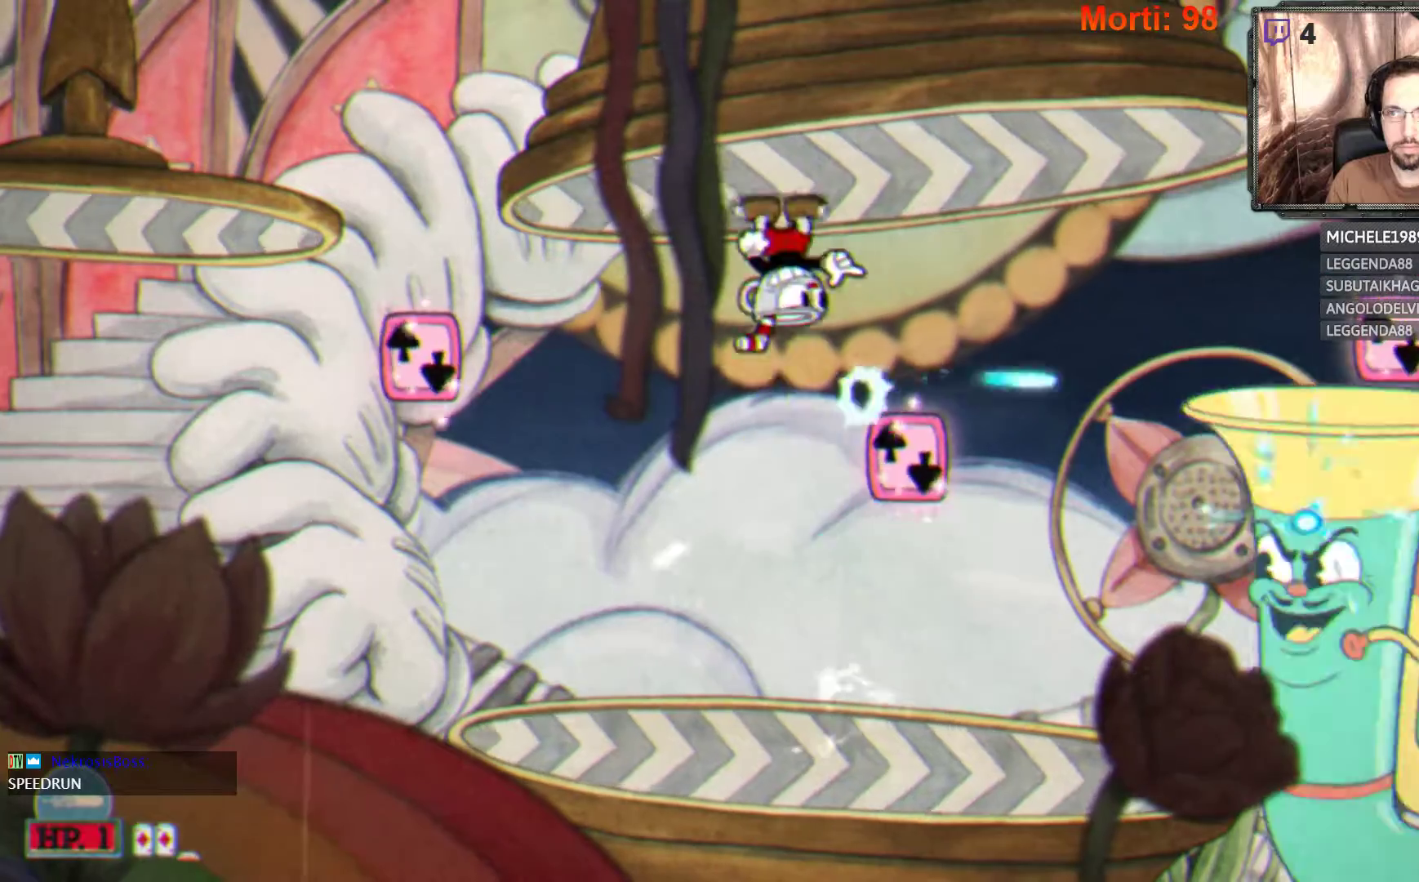
{"buttons": ["L2"], "left_stick": "center", "right_stick": "center", "events": [[133, "A", "down"], [467, "A", "up"]]}
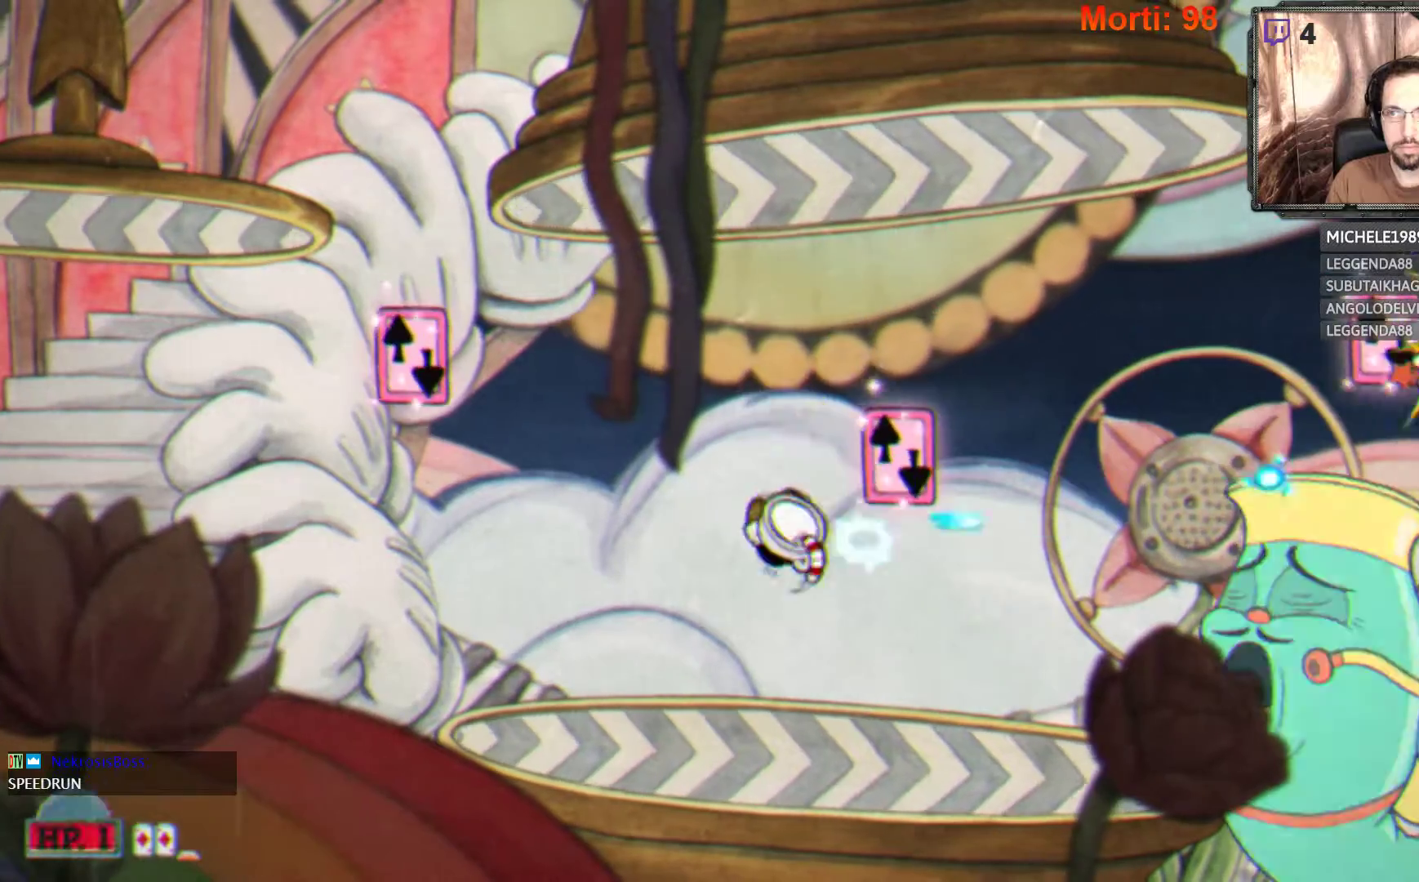
{"buttons": ["L2"], "left_stick": "center", "right_stick": "center", "events": []}
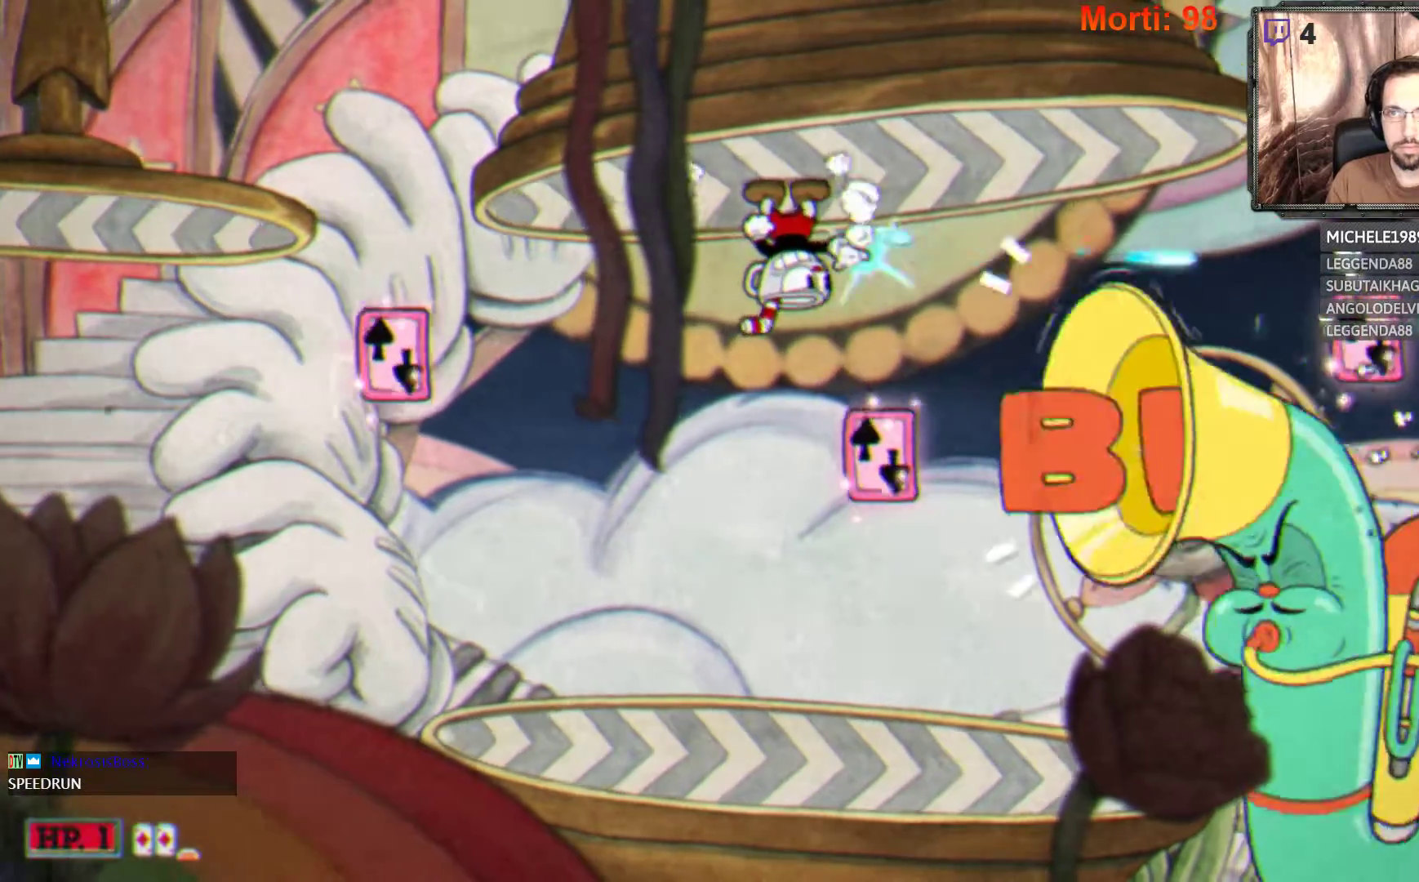
{"buttons": ["L2"], "left_stick": "center", "right_stick": "center", "events": []}
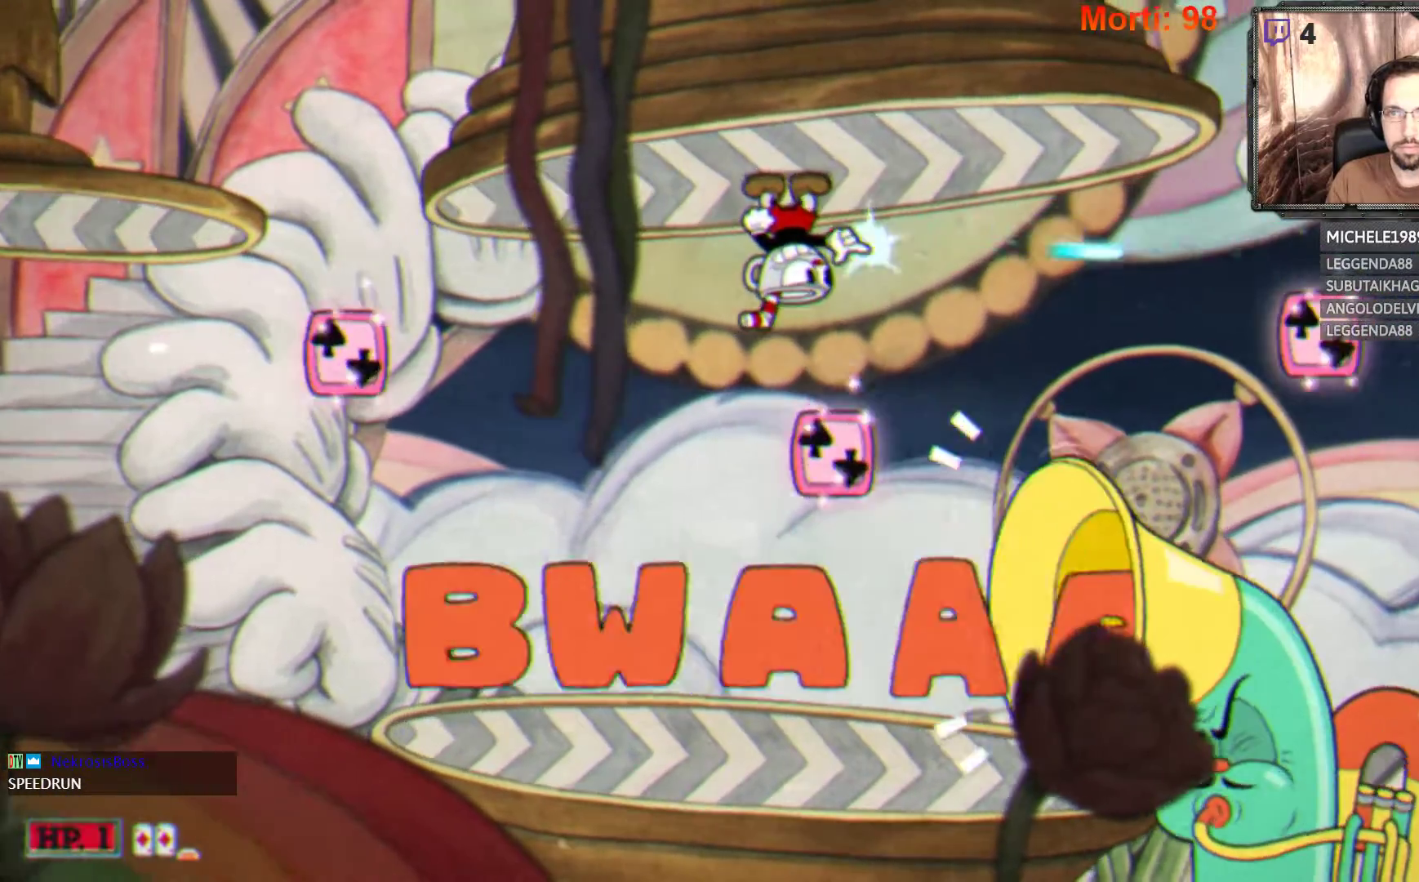
{"buttons": ["L2"], "left_stick": "left", "right_stick": "center", "events": [[500, "left_stick", "left"]]}
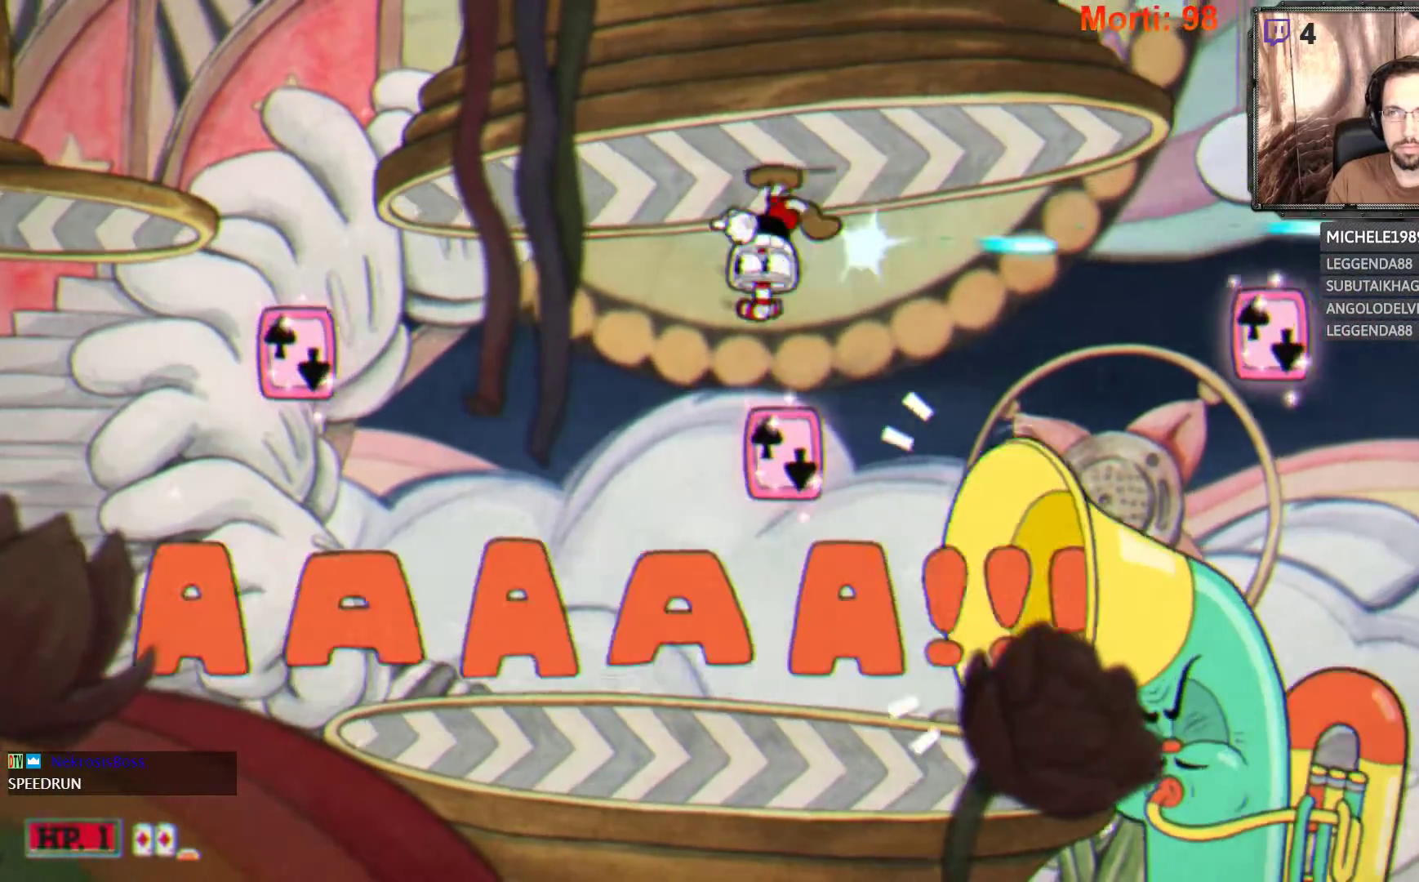
{"buttons": ["L2"], "left_stick": "center", "right_stick": "center", "events": [[333, "left_stick", "center"]]}
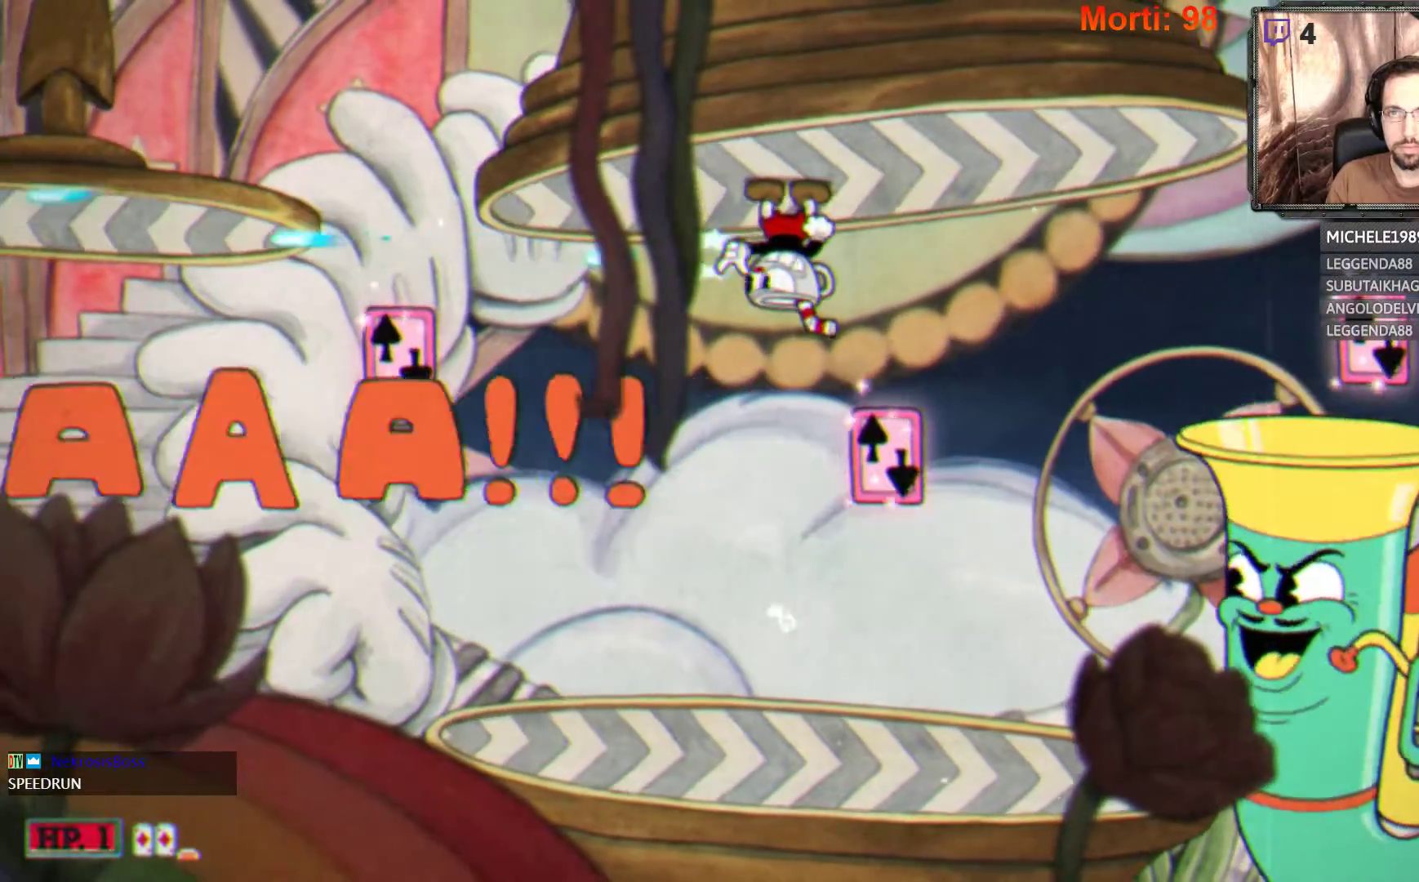
{"buttons": ["A", "L2"], "left_stick": "center", "right_stick": "center", "events": [[133, "left_stick", "down-left"], [300, "left_stick", "right"], [400, "left_stick", "center"], [433, "A", "down"]]}
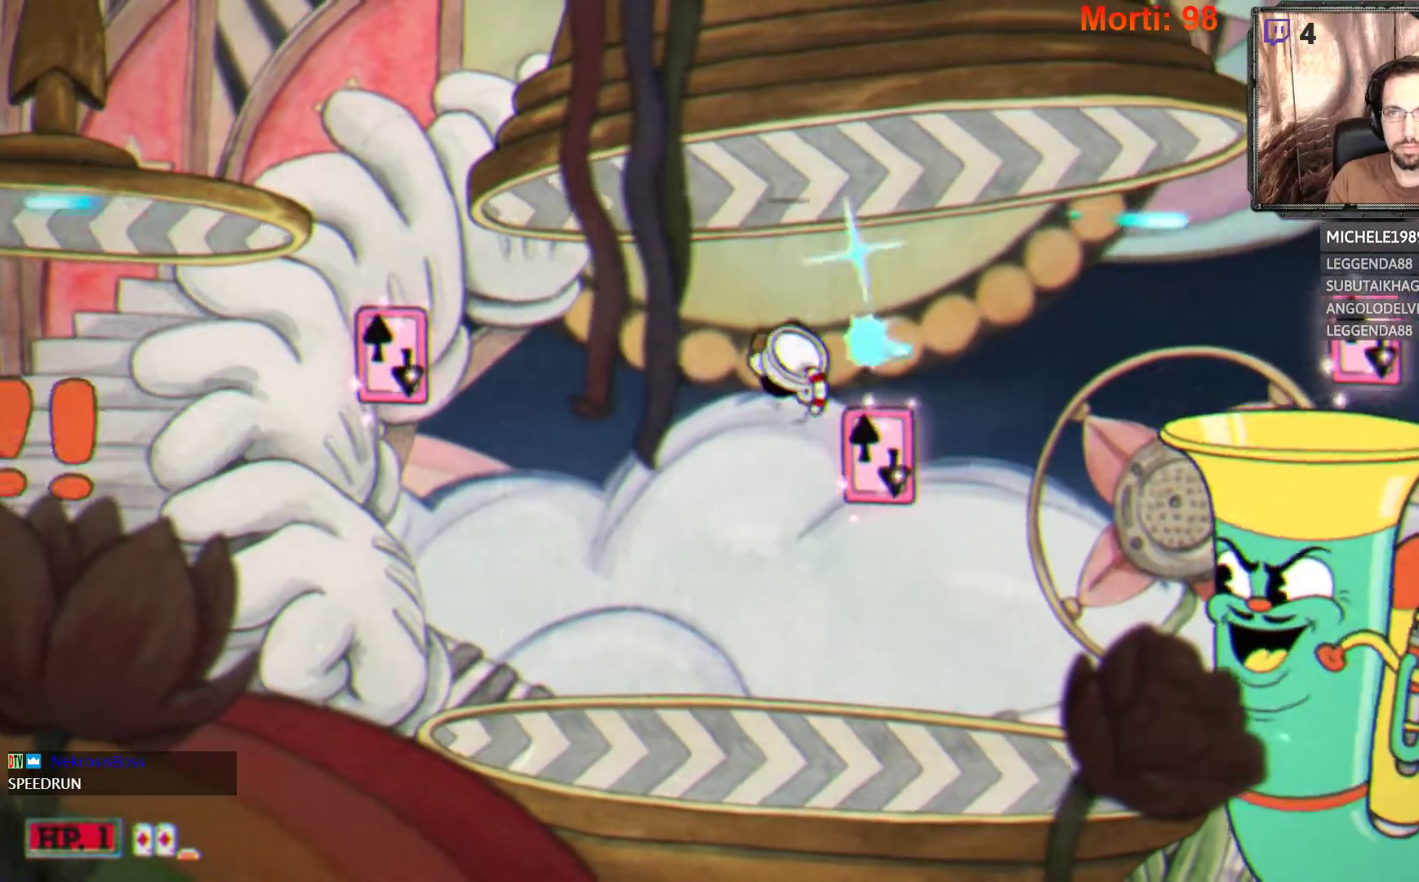
{"buttons": ["L2"], "left_stick": "center", "right_stick": "center", "events": [[367, "A", "up"]]}
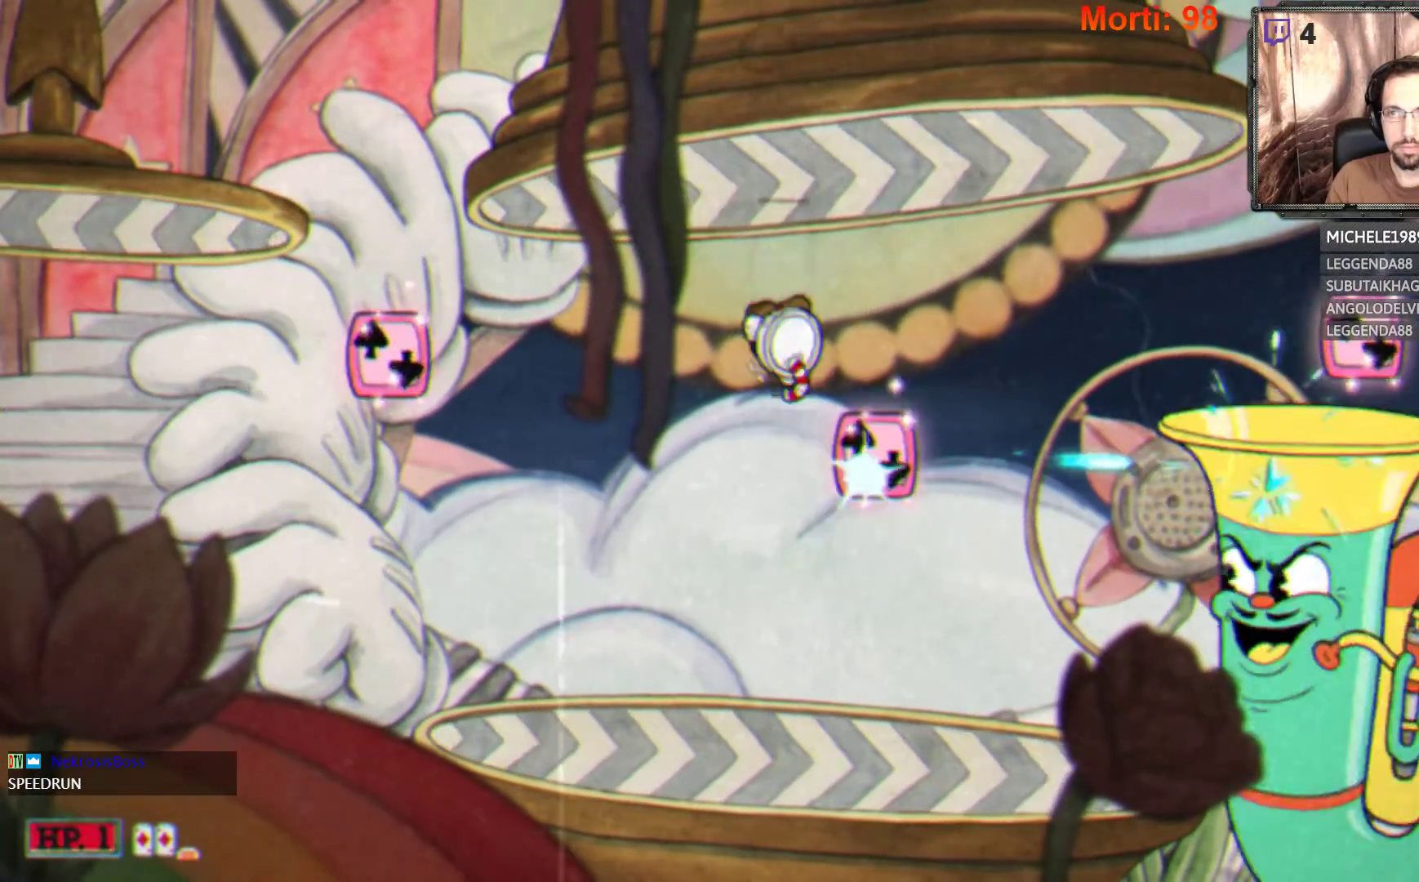
{"buttons": ["A", "L2"], "left_stick": "center", "right_stick": "center", "events": [[167, "A", "down"]]}
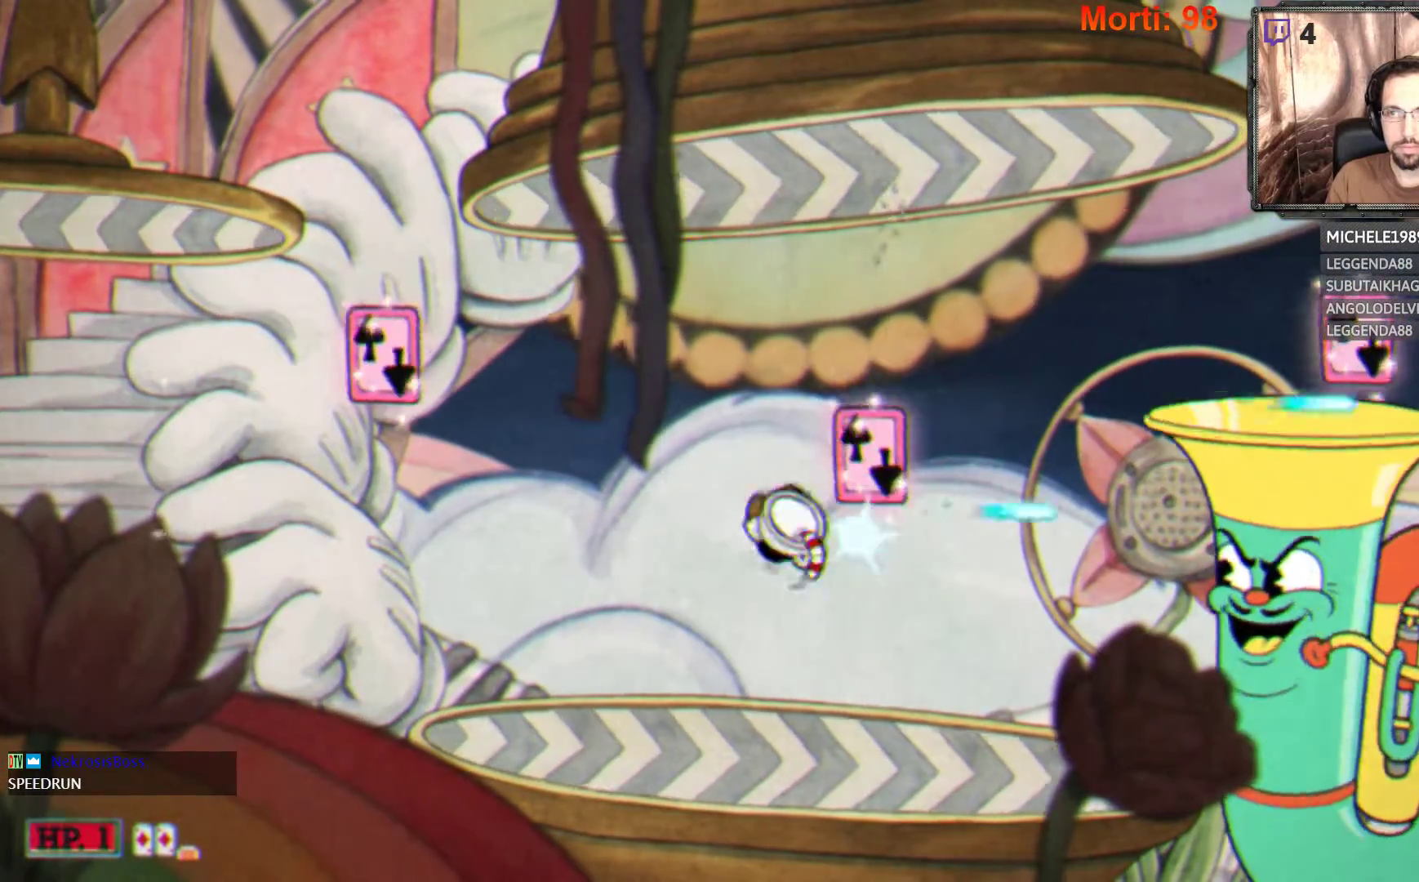
{"buttons": ["A", "L2"], "left_stick": "center", "right_stick": "center", "events": [[67, "A", "up"], [433, "A", "down"]]}
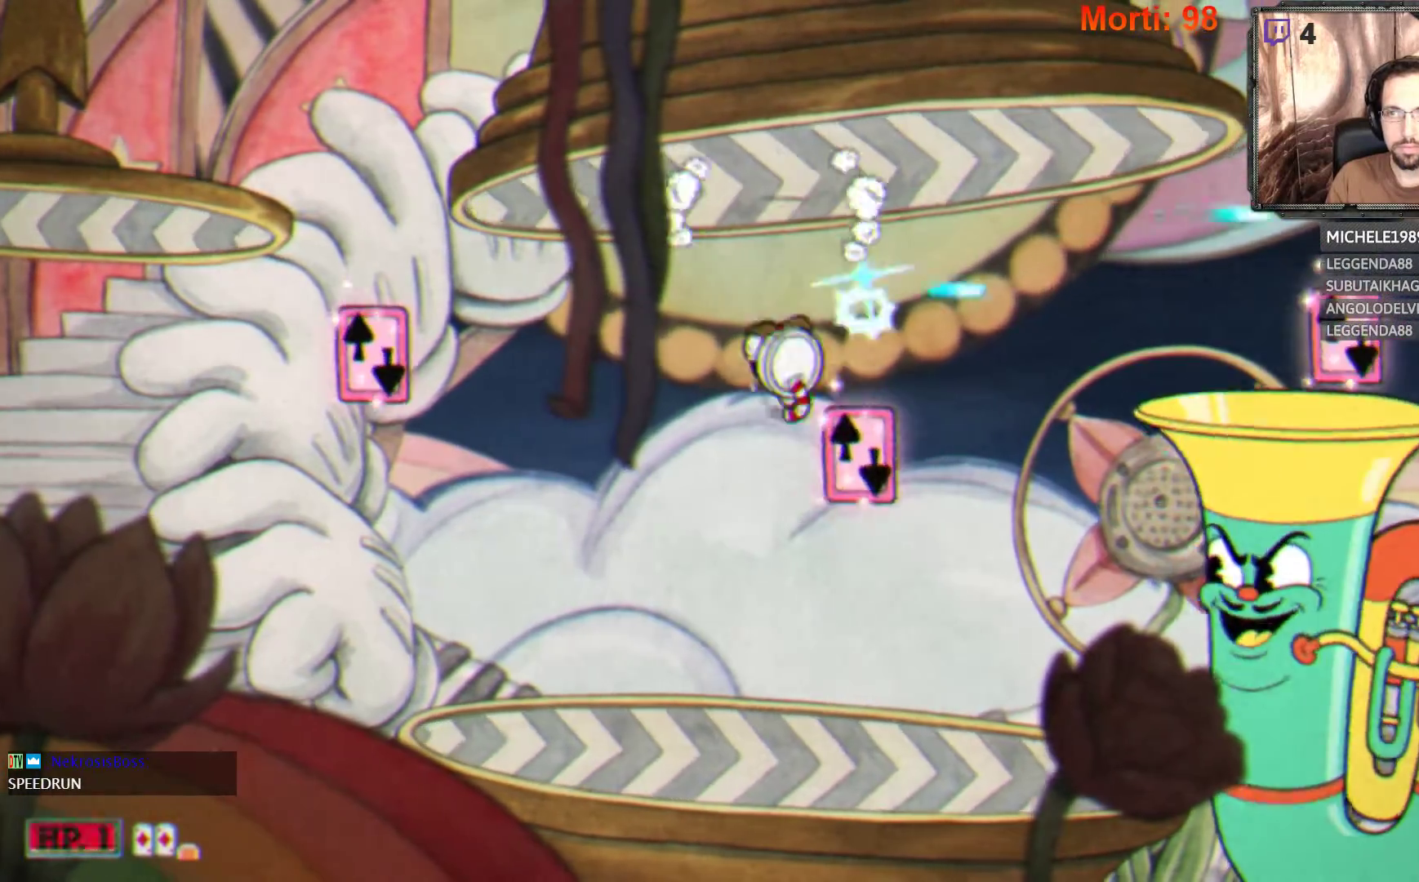
{"buttons": ["L2"], "left_stick": "center", "right_stick": "center", "events": [[433, "A", "up"]]}
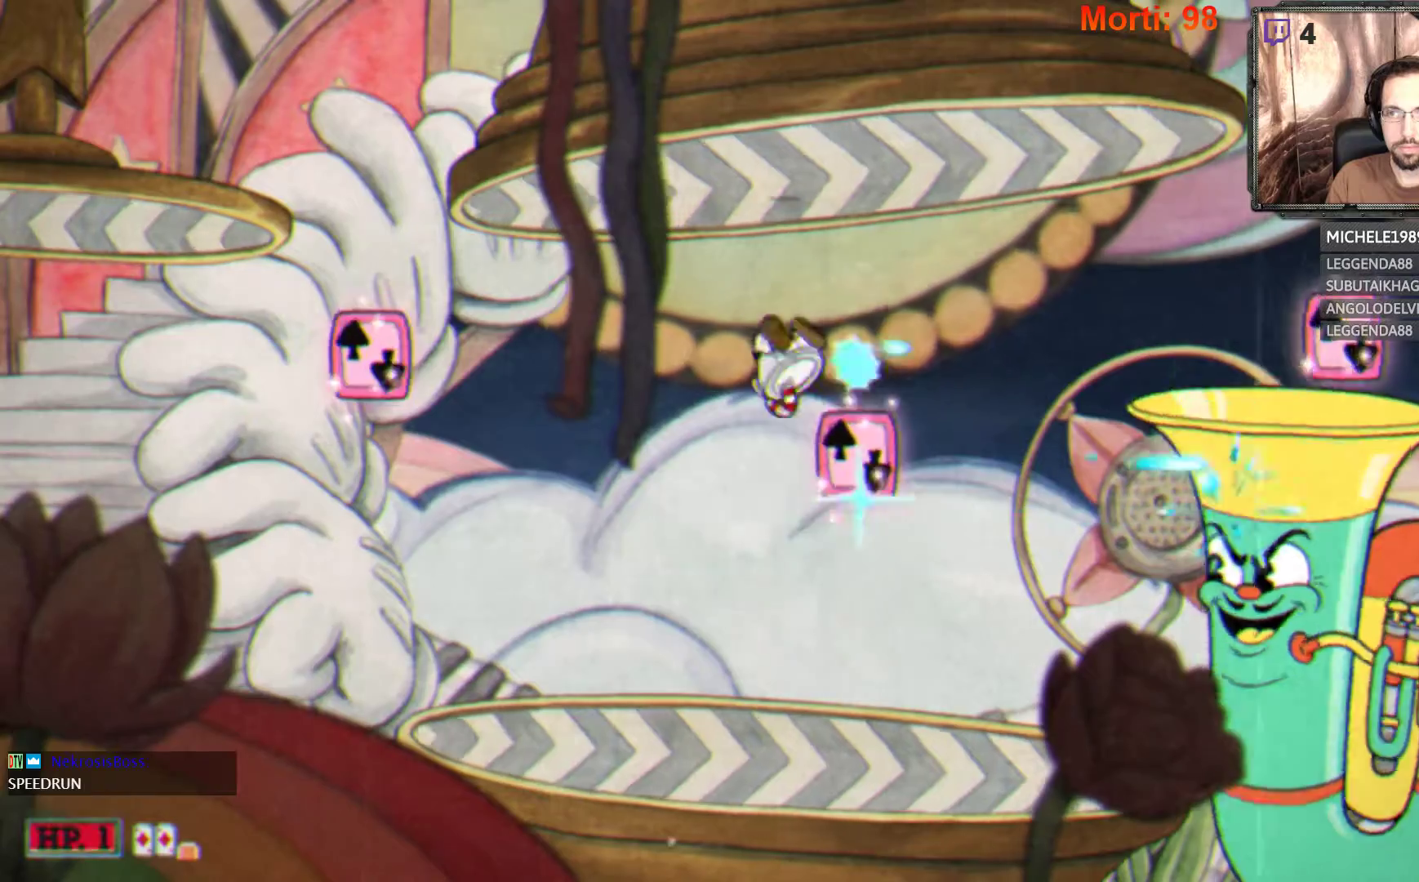
{"buttons": ["L2"], "left_stick": "center", "right_stick": "center", "events": [[67, "A", "down"], [500, "A", "up"]]}
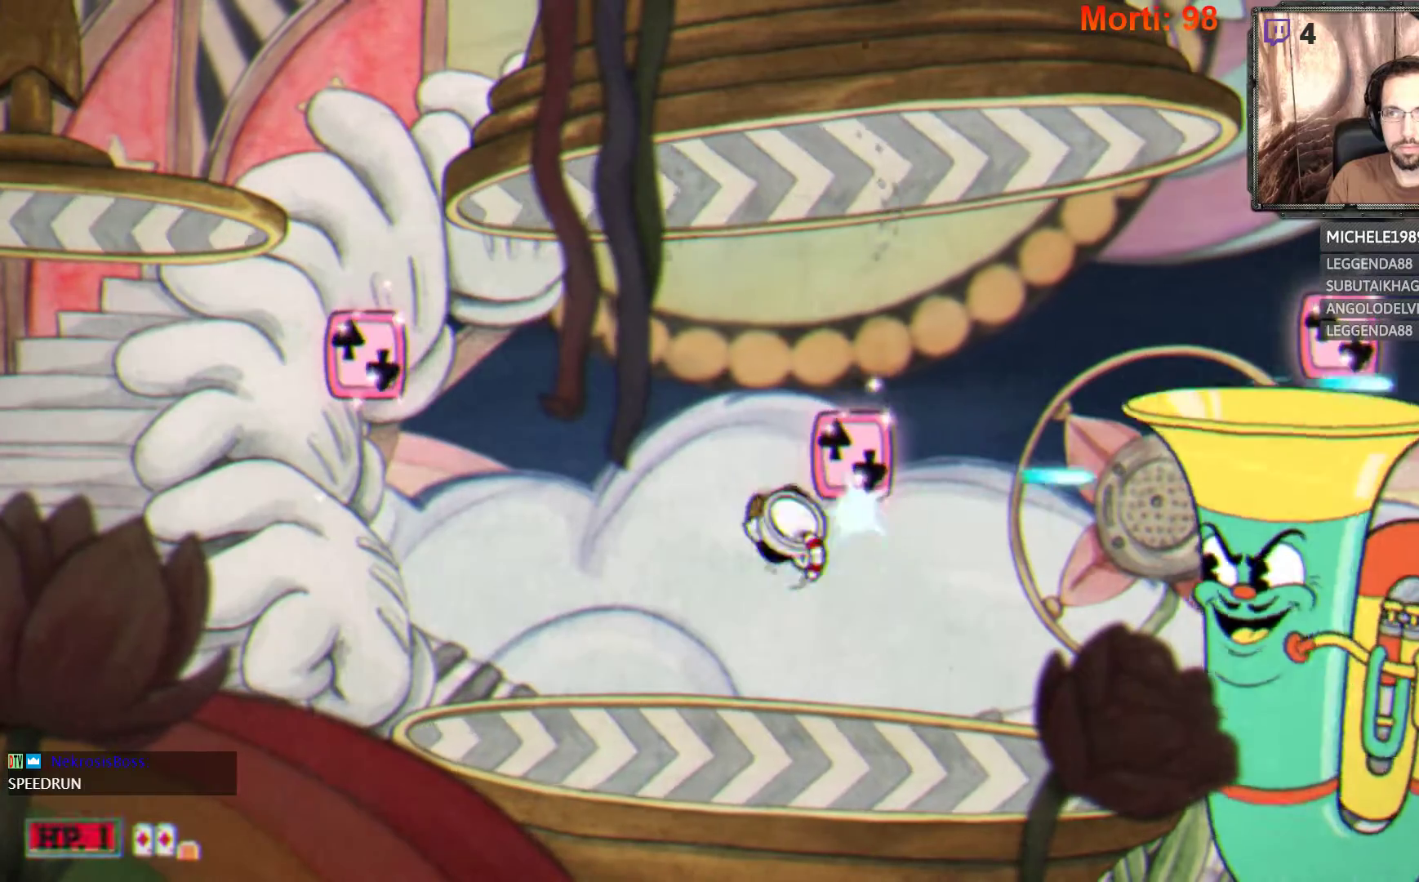
{"buttons": ["A", "L2"], "left_stick": "center", "right_stick": "center", "events": [[333, "A", "down"]]}
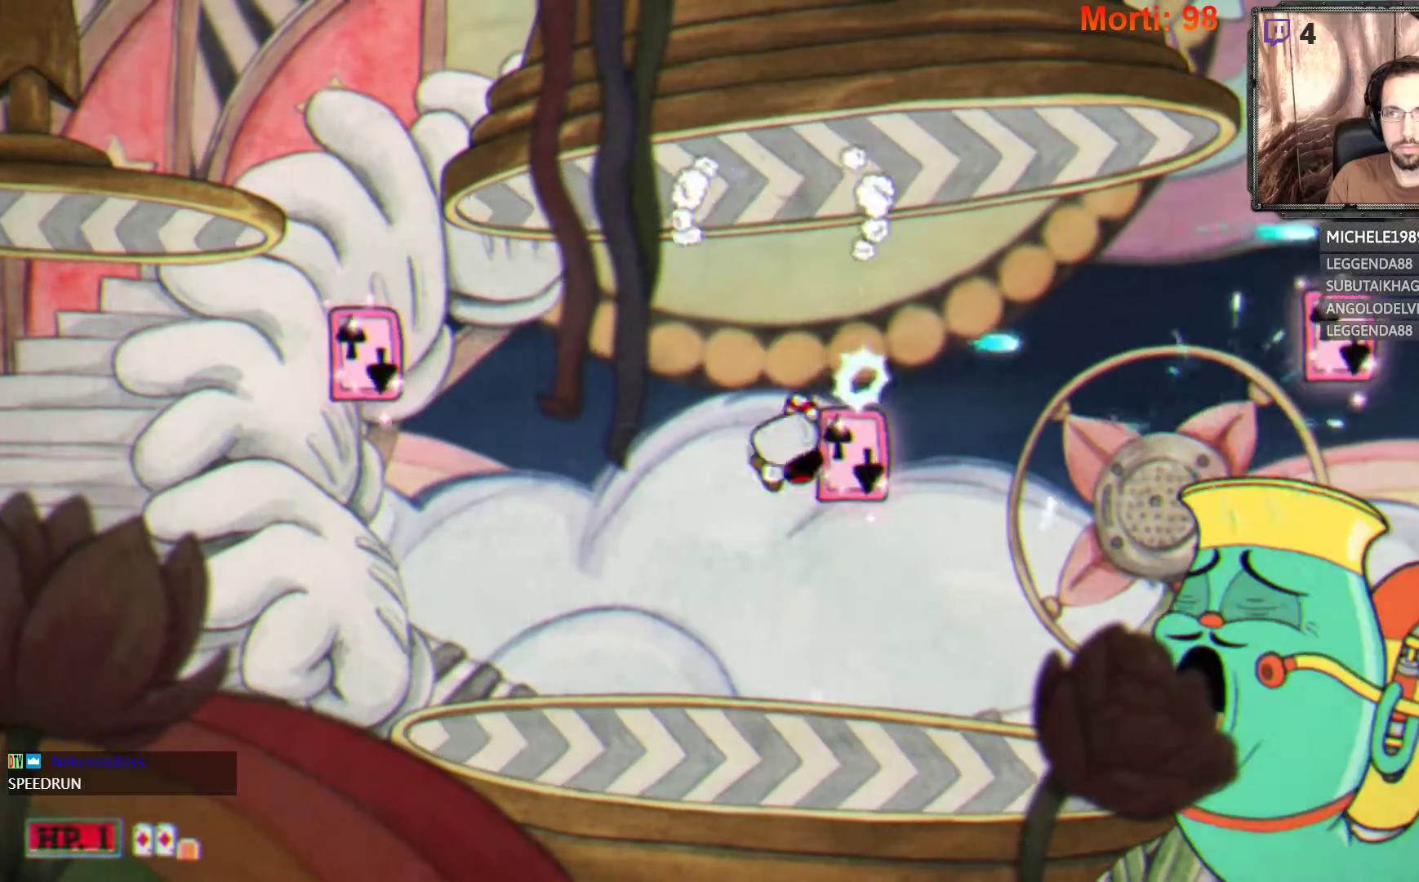
{"buttons": ["L2"], "left_stick": "center", "right_stick": "center", "events": [[200, "A", "up"]]}
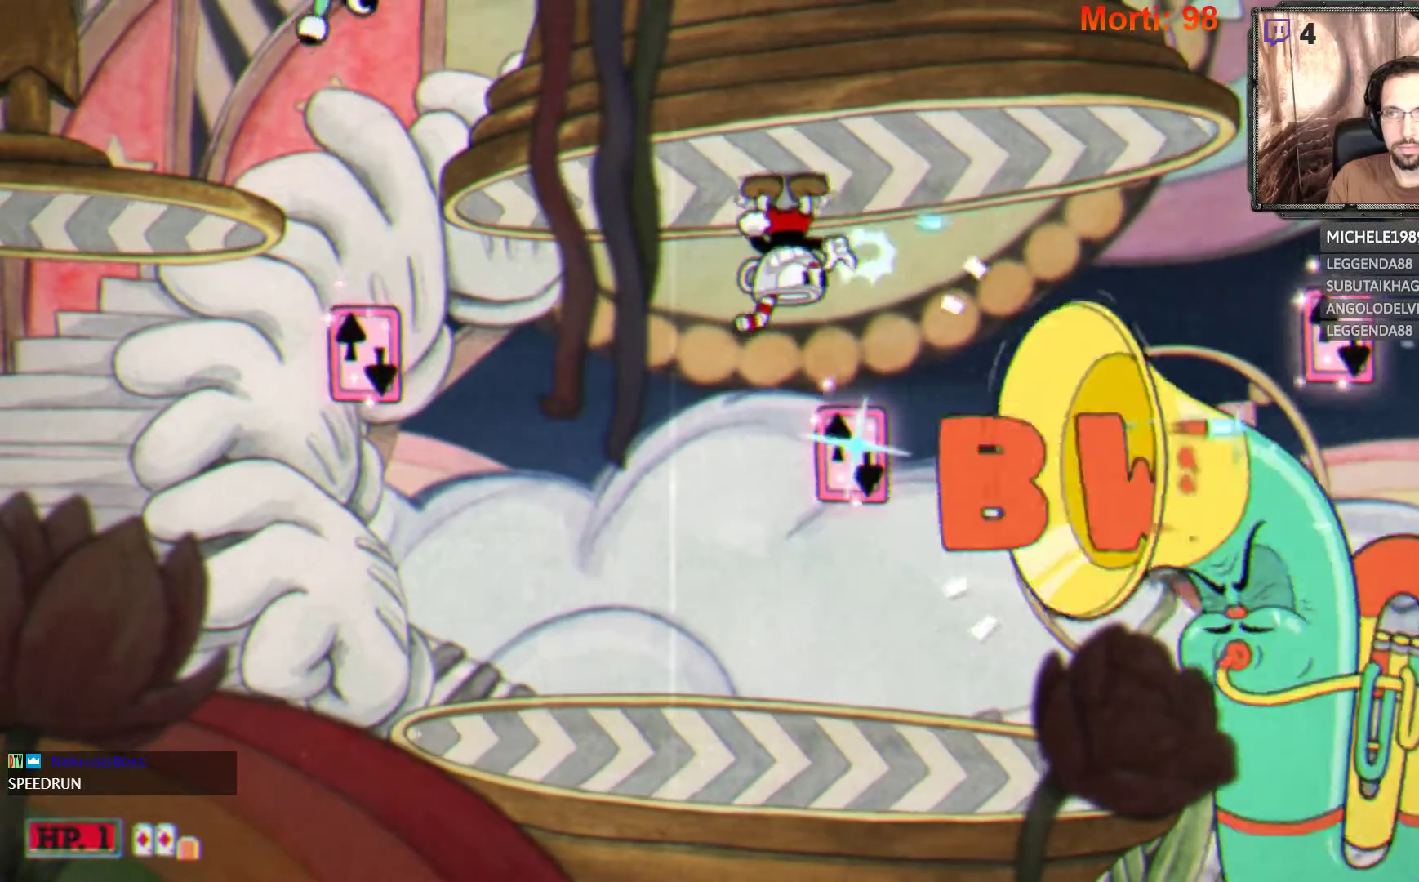
{"buttons": ["L2"], "left_stick": "center", "right_stick": "center", "events": [[100, "left_stick", "left"], [333, "left_stick", "center"]]}
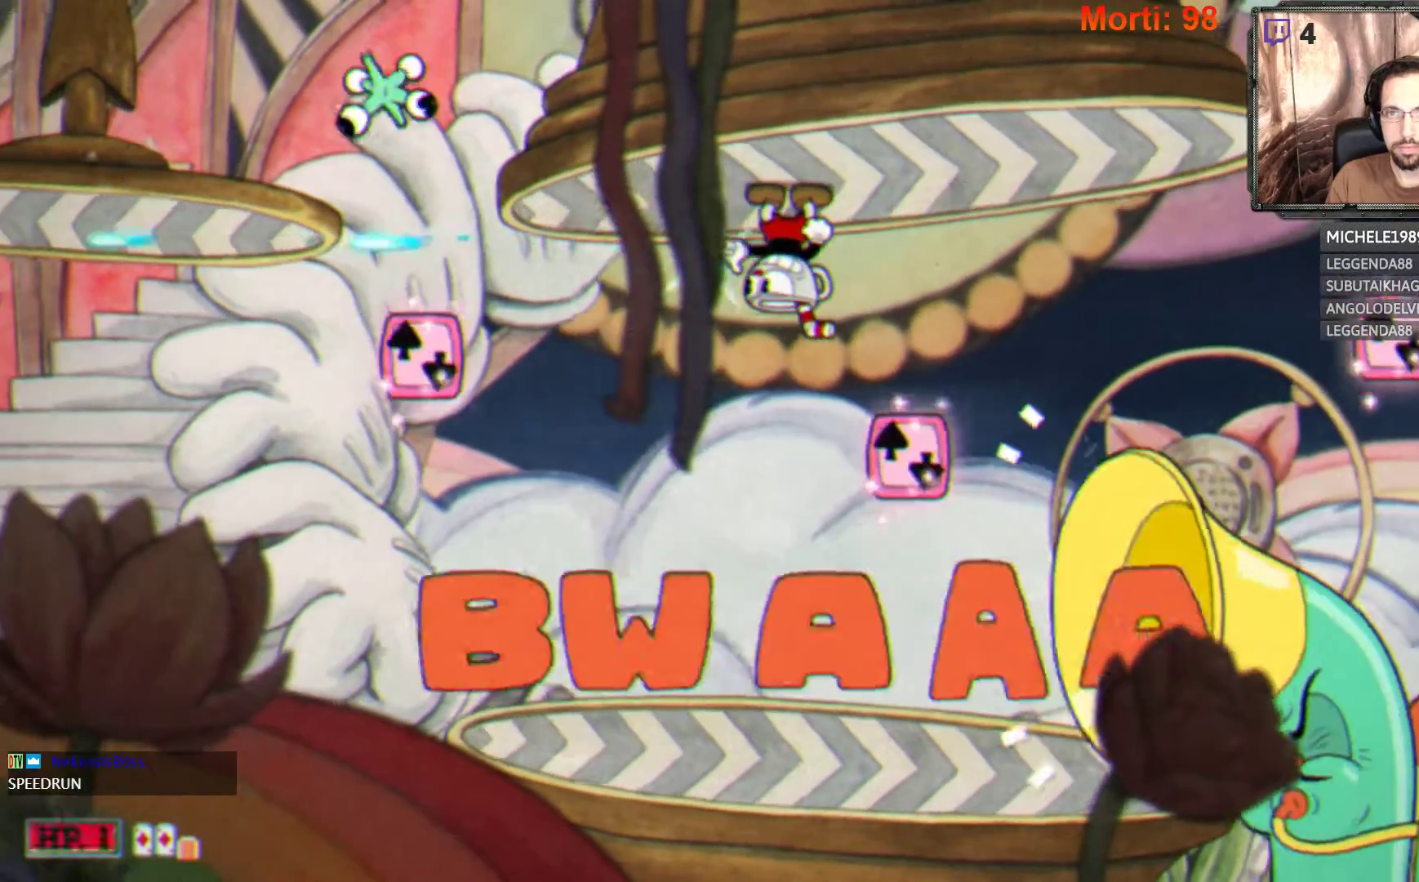
{"buttons": ["L2"], "left_stick": "left", "right_stick": "center", "events": [[267, "left_stick", "left"]]}
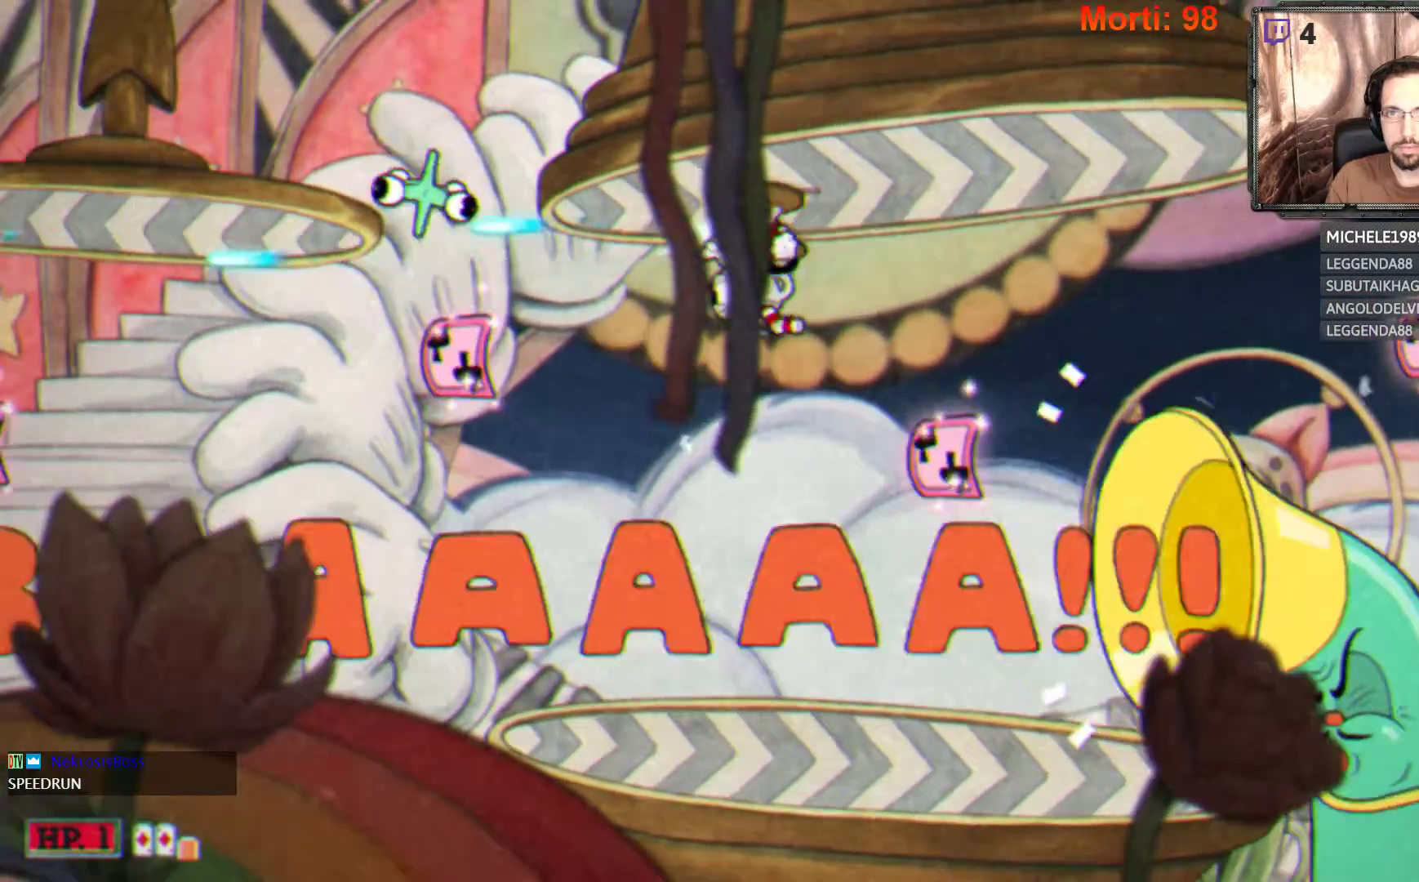
{"buttons": ["L2"], "left_stick": "right", "right_stick": "center", "events": [[33, "left_stick", "center"], [133, "left_stick", "left"], [267, "left_stick", "center"], [400, "left_stick", "right"]]}
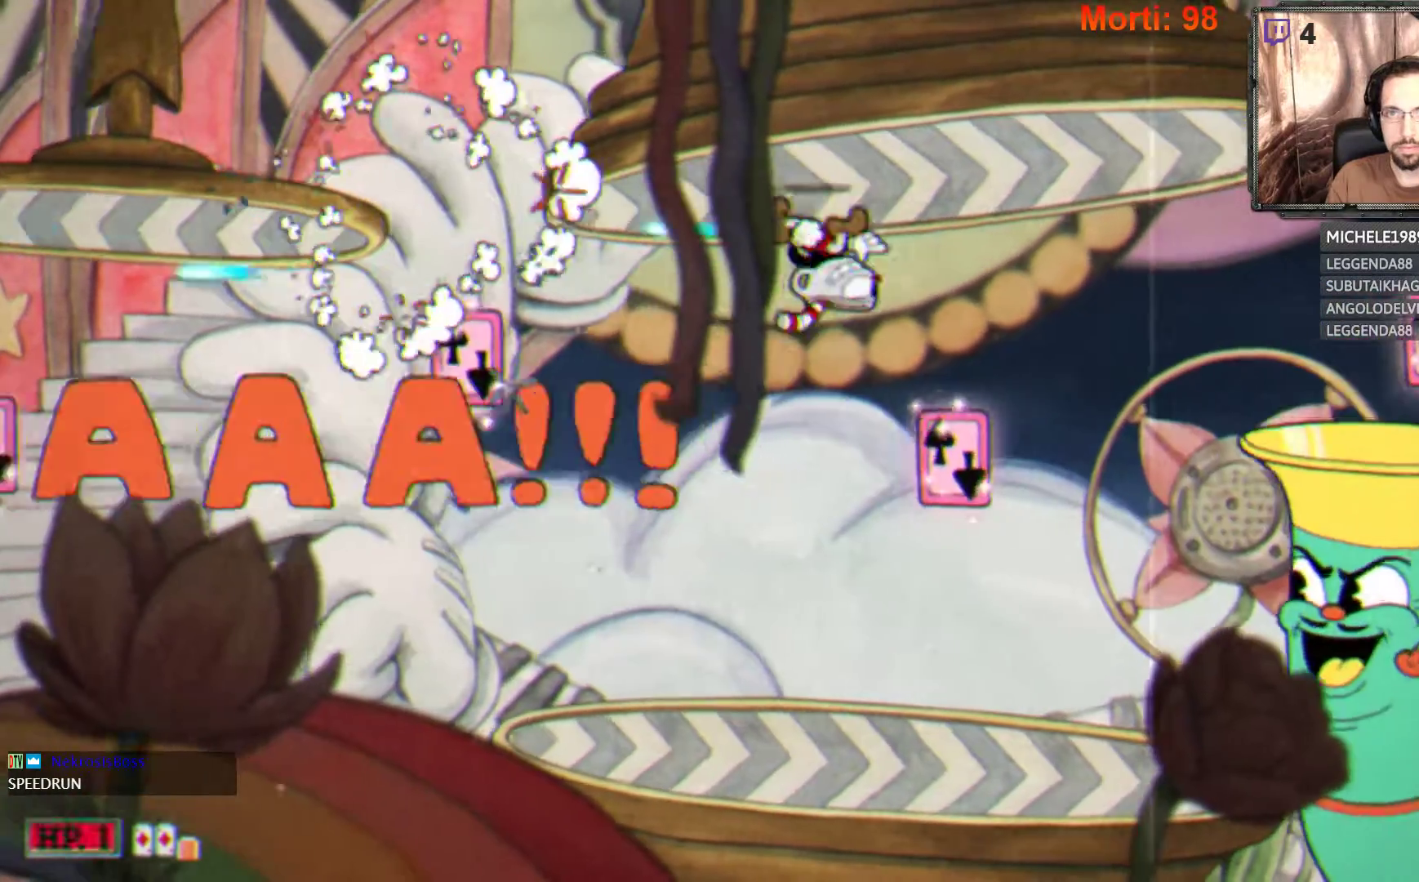
{"buttons": ["L2"], "left_stick": "center", "right_stick": "center", "events": [[33, "left_stick", "center"], [100, "A", "down"], [467, "A", "up"]]}
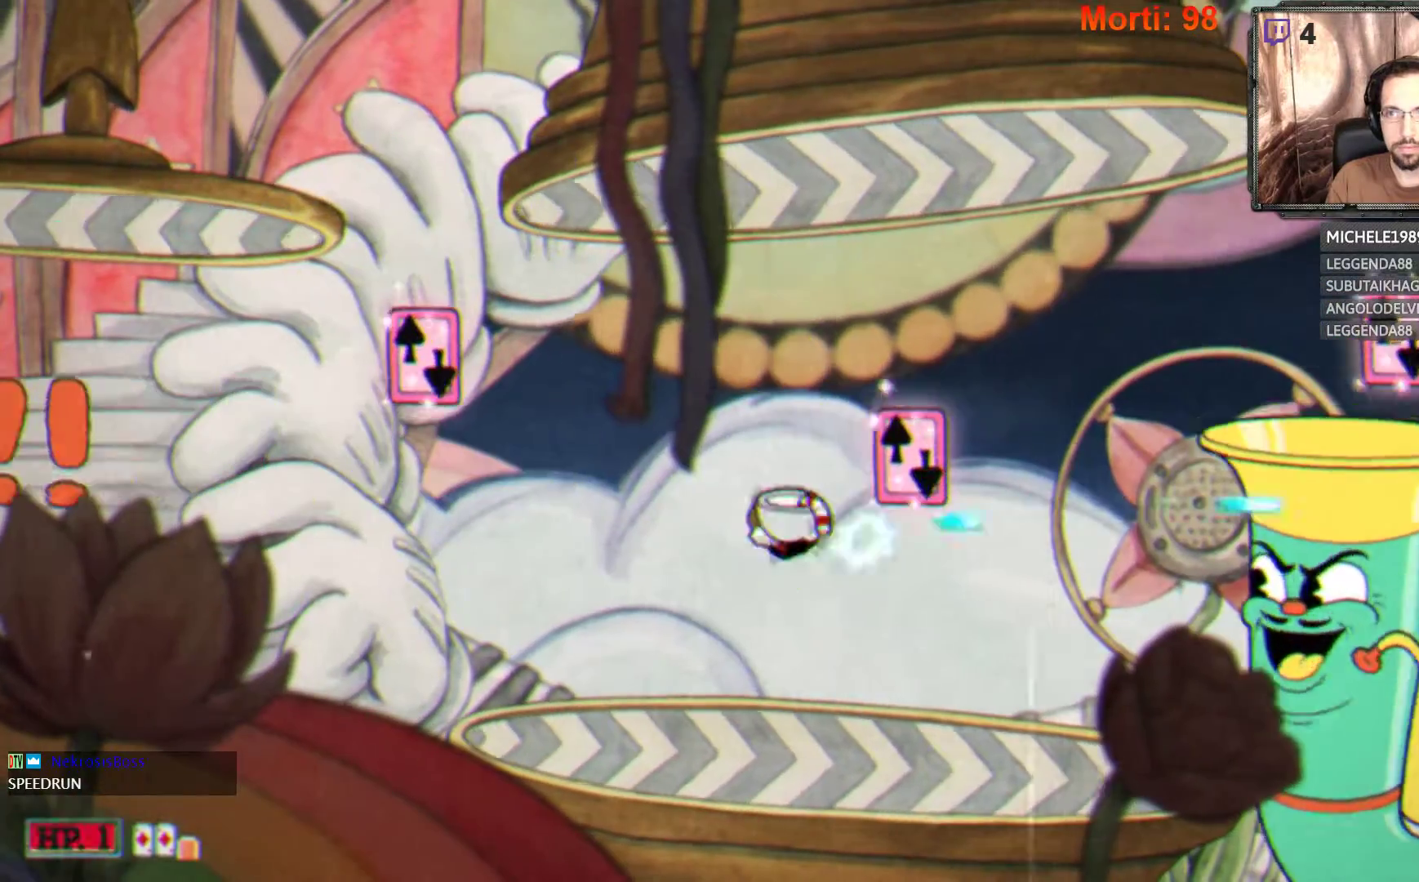
{"buttons": ["A", "L2"], "left_stick": "center", "right_stick": "center", "events": [[267, "A", "down"]]}
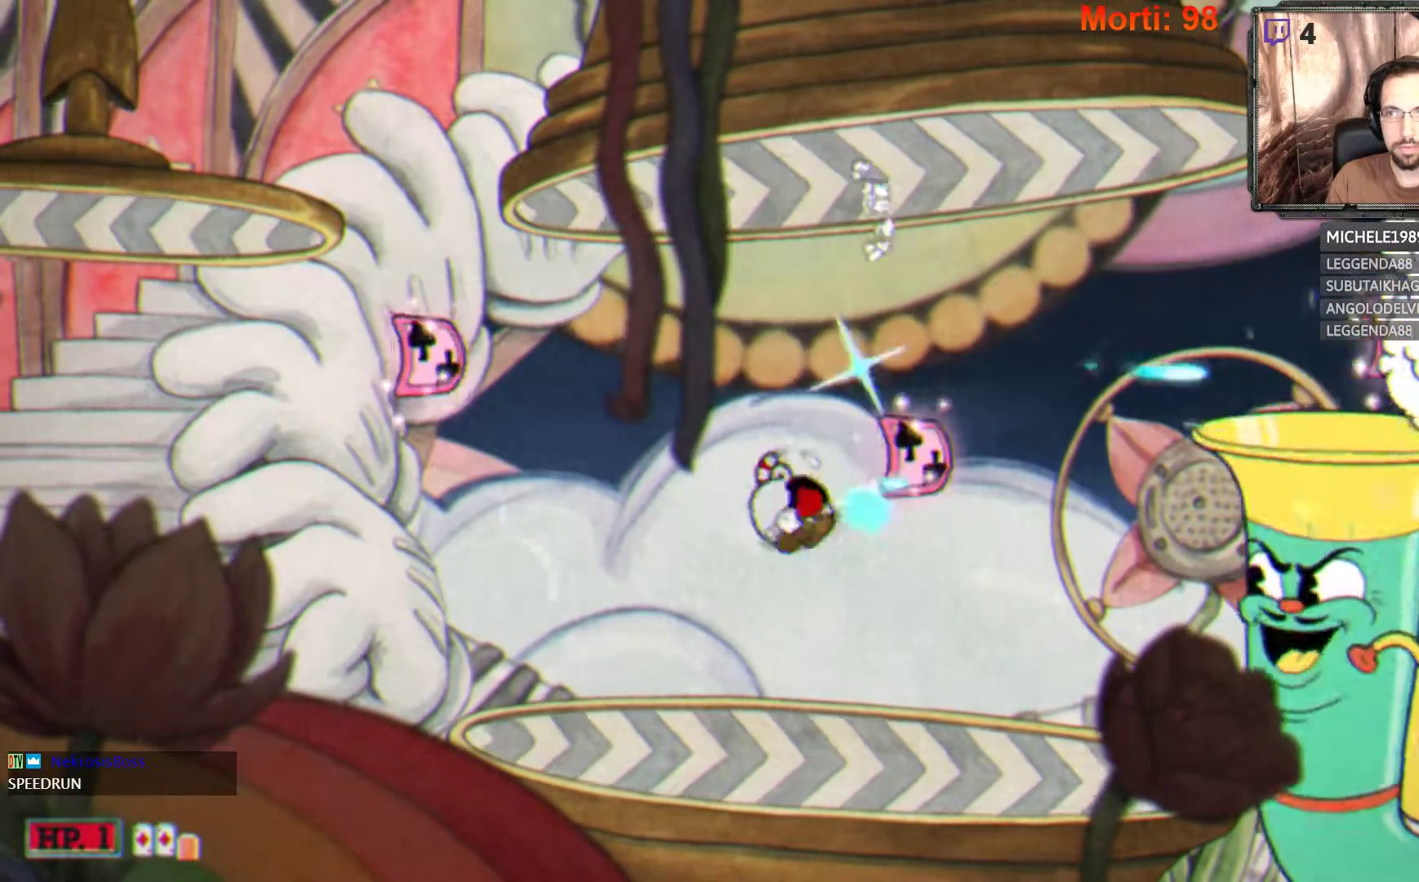
{"buttons": ["A", "L2"], "left_stick": "center", "right_stick": "center", "events": []}
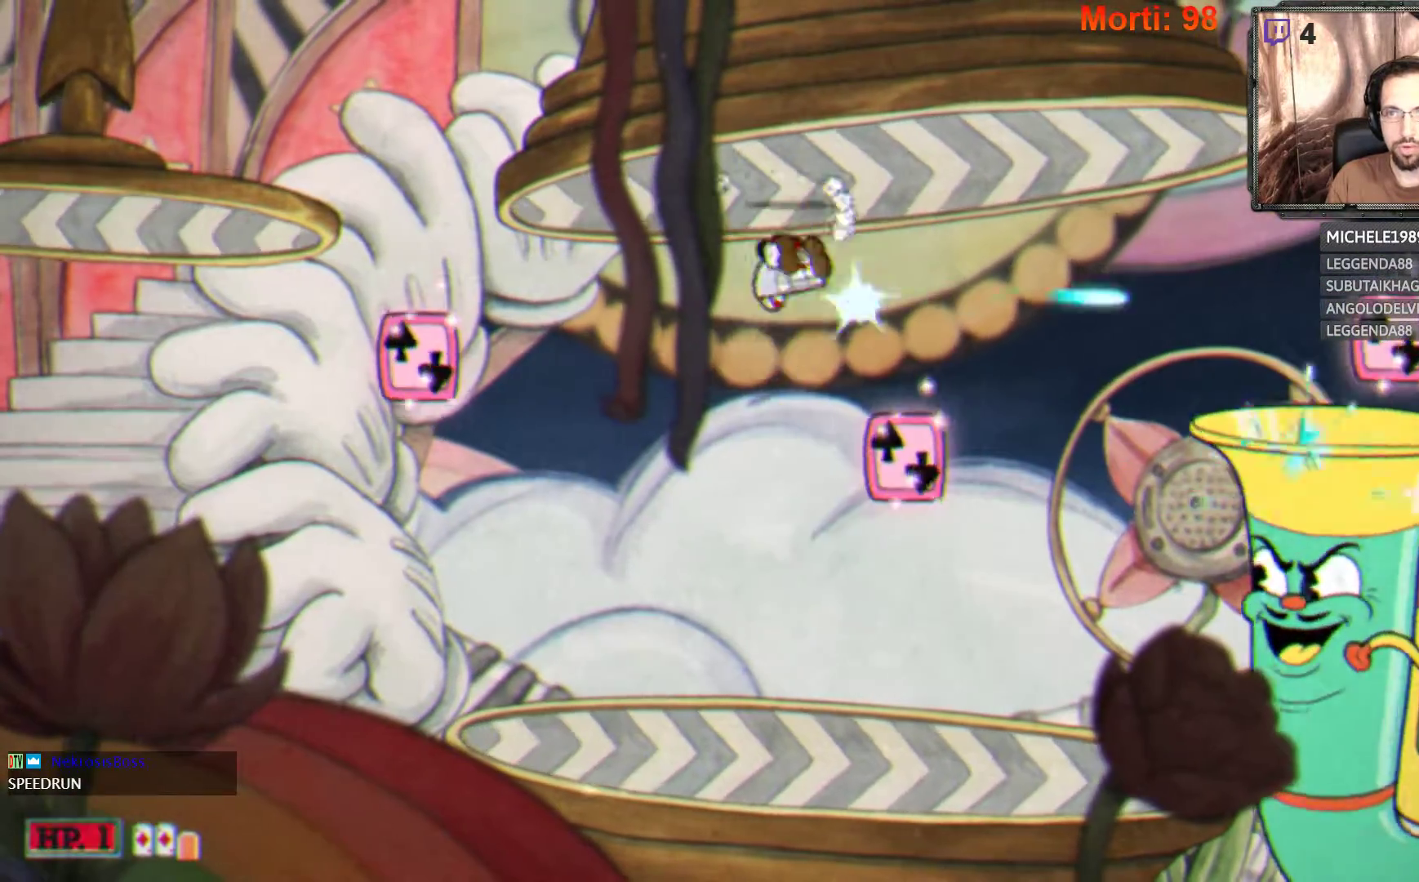
{"buttons": ["L2"], "left_stick": "center", "right_stick": "center", "events": [[367, "A", "up"]]}
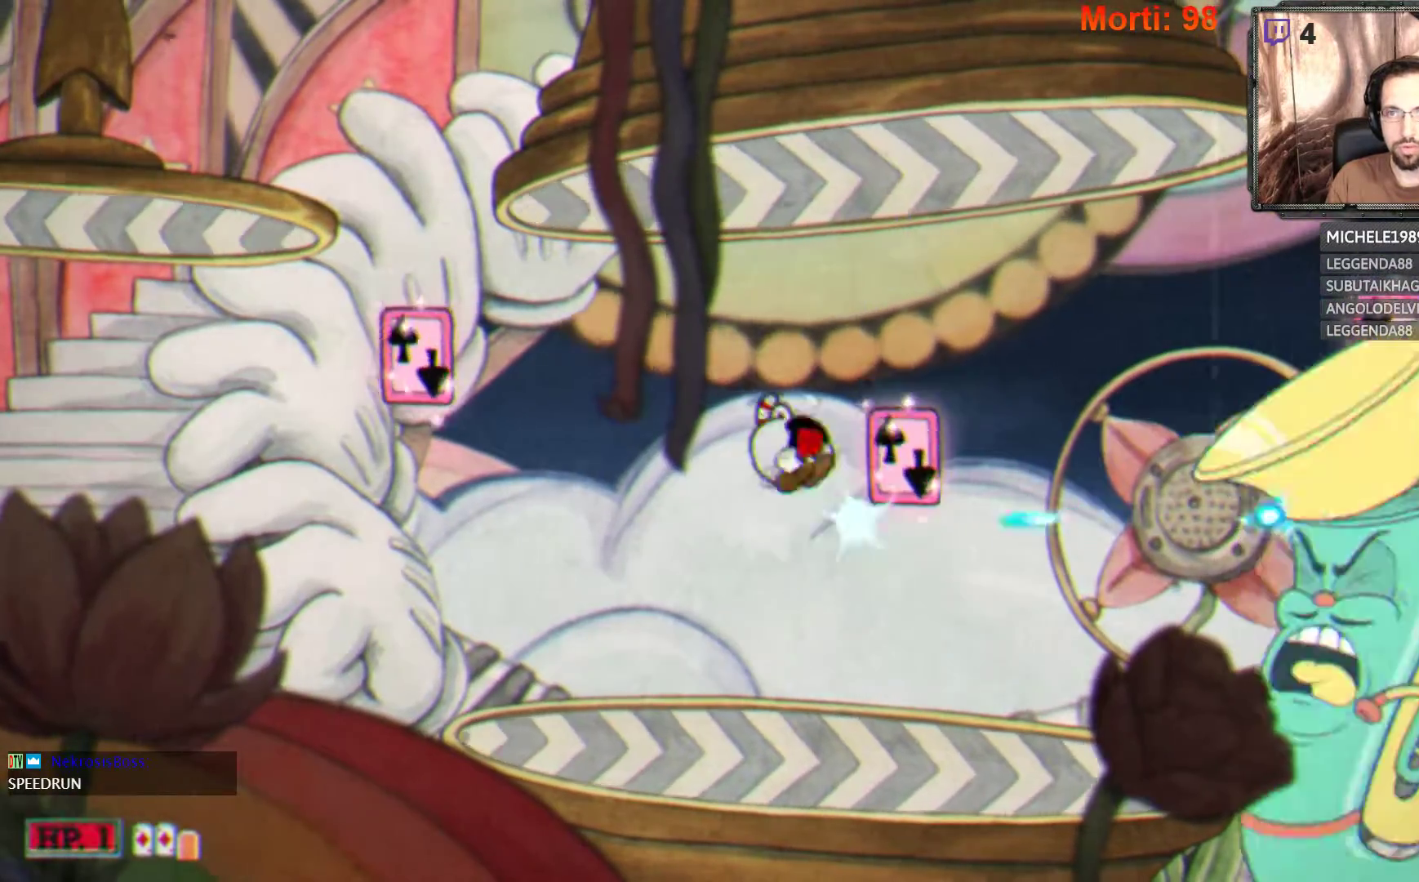
{"buttons": ["A", "L2"], "left_stick": "center", "right_stick": "center", "events": [[233, "A", "down"]]}
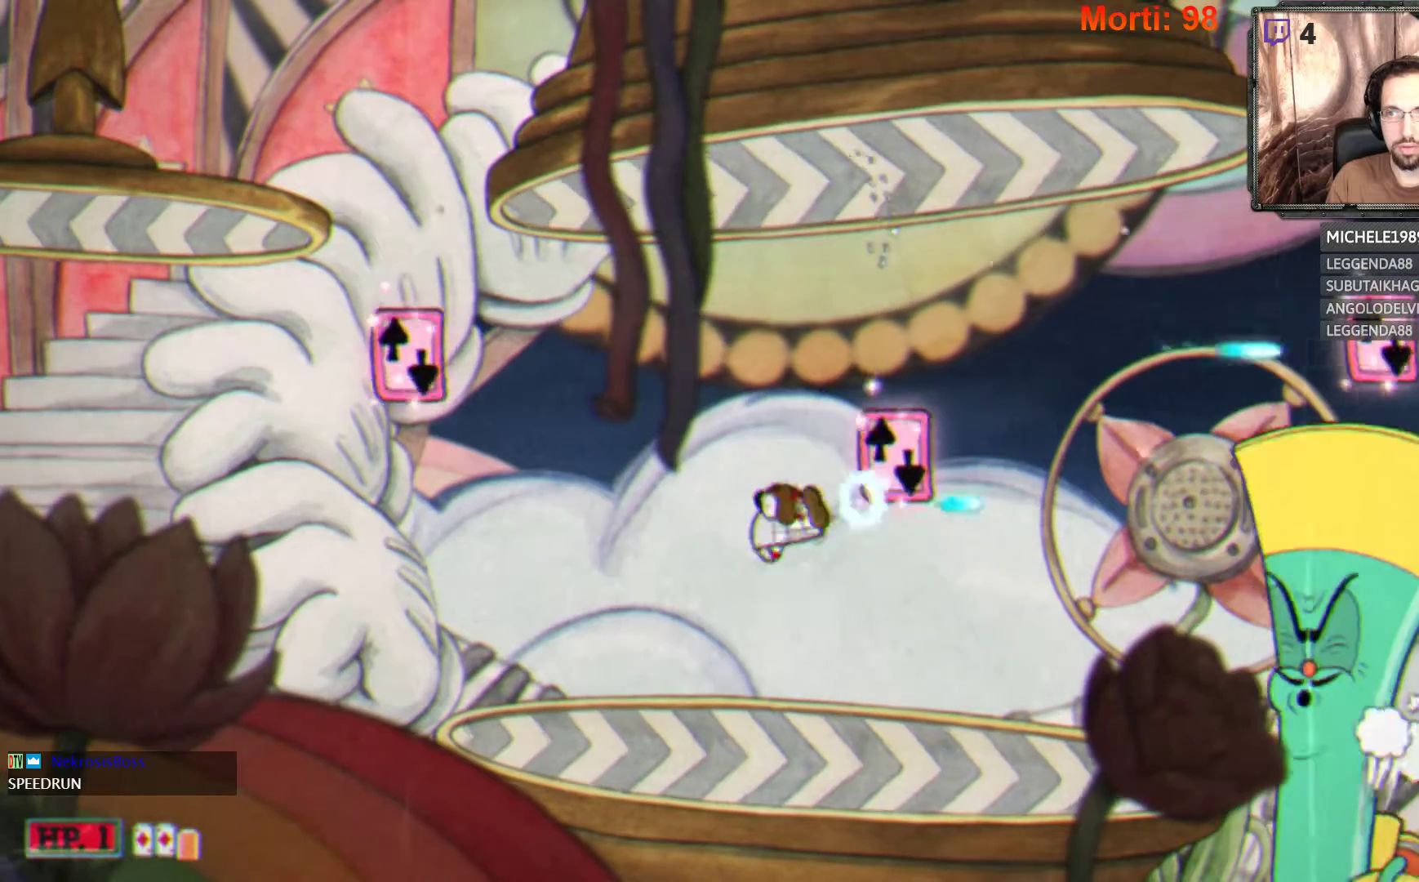
{"buttons": ["L2"], "left_stick": "center", "right_stick": "center", "events": [[100, "A", "up"]]}
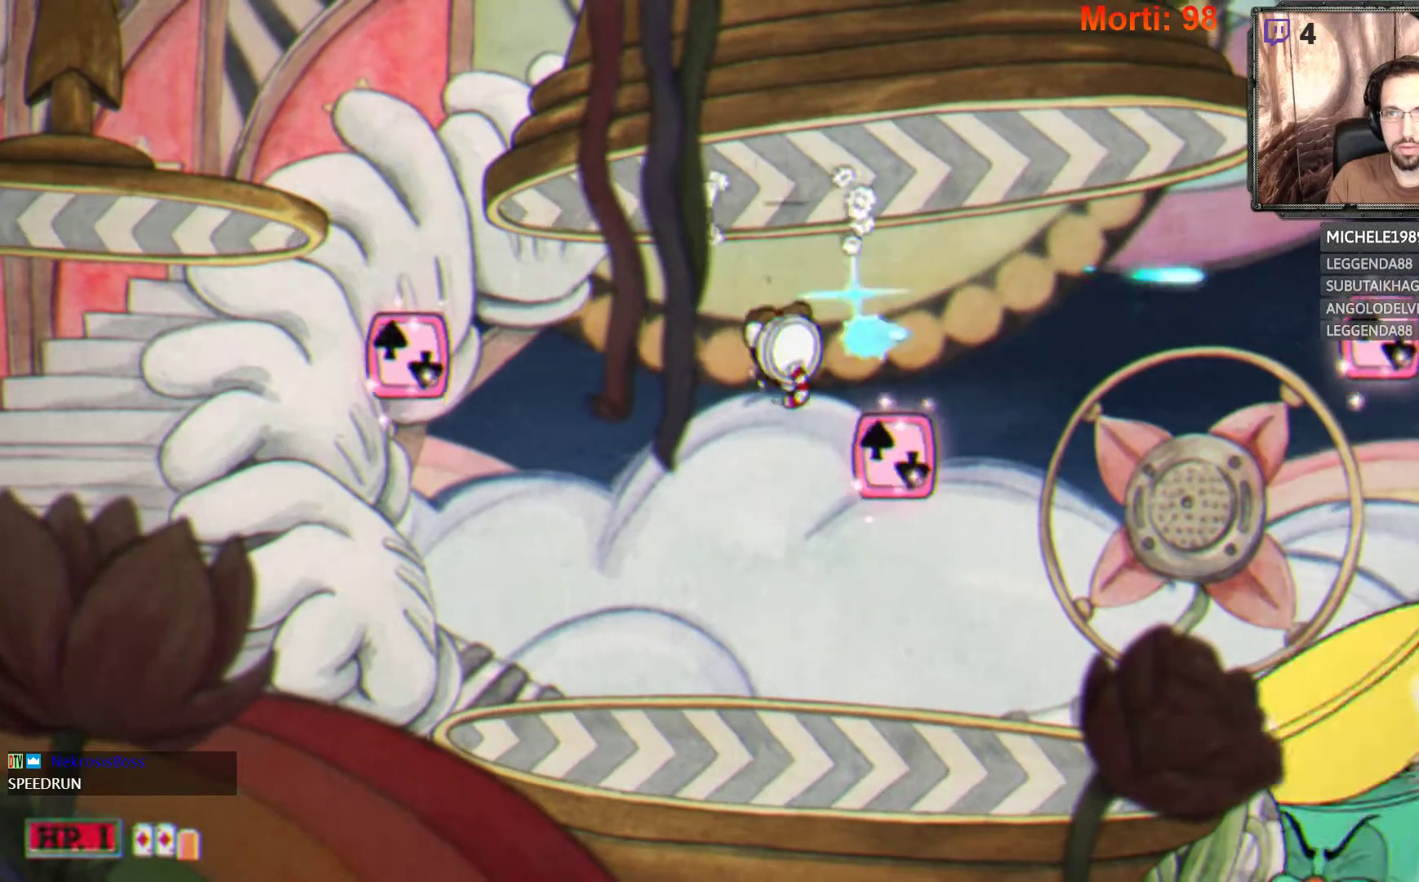
{"buttons": ["L2"], "left_stick": "center", "right_stick": "center", "events": []}